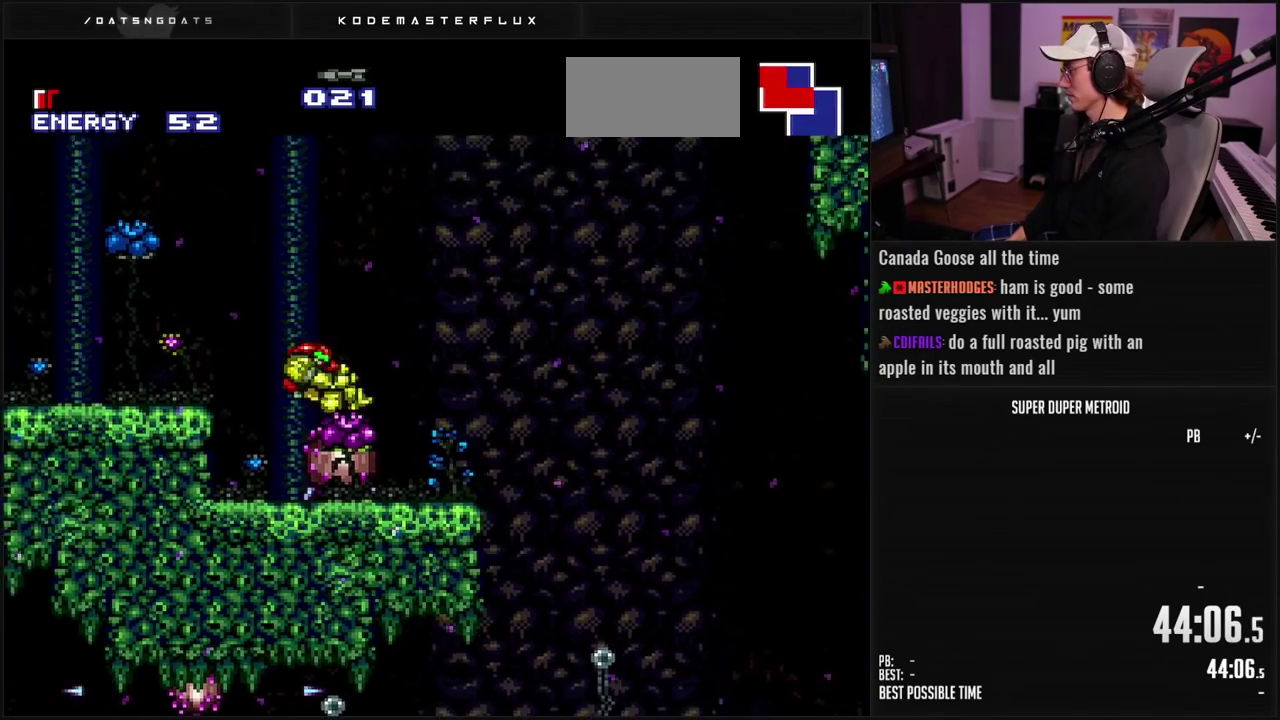
Gameplay with a controller (Nintendo layout); each line is a JSON object with the inputs held at the frame after it. "events" lists button and stick changes between this image and that frame as [ms after this image, input, new state], when the widget could be followed in between. Not read: L3 R3 SELECT.
{"buttons": ["B", "L1", "DPAD_LEFT"], "events": [[133, "DPAD_LEFT", "down"], [183, "L1", "down"], [283, "DPAD_UP", "down"], [283, "Y", "down"], [350, "DPAD_UP", "up"], [383, "Y", "up"]]}
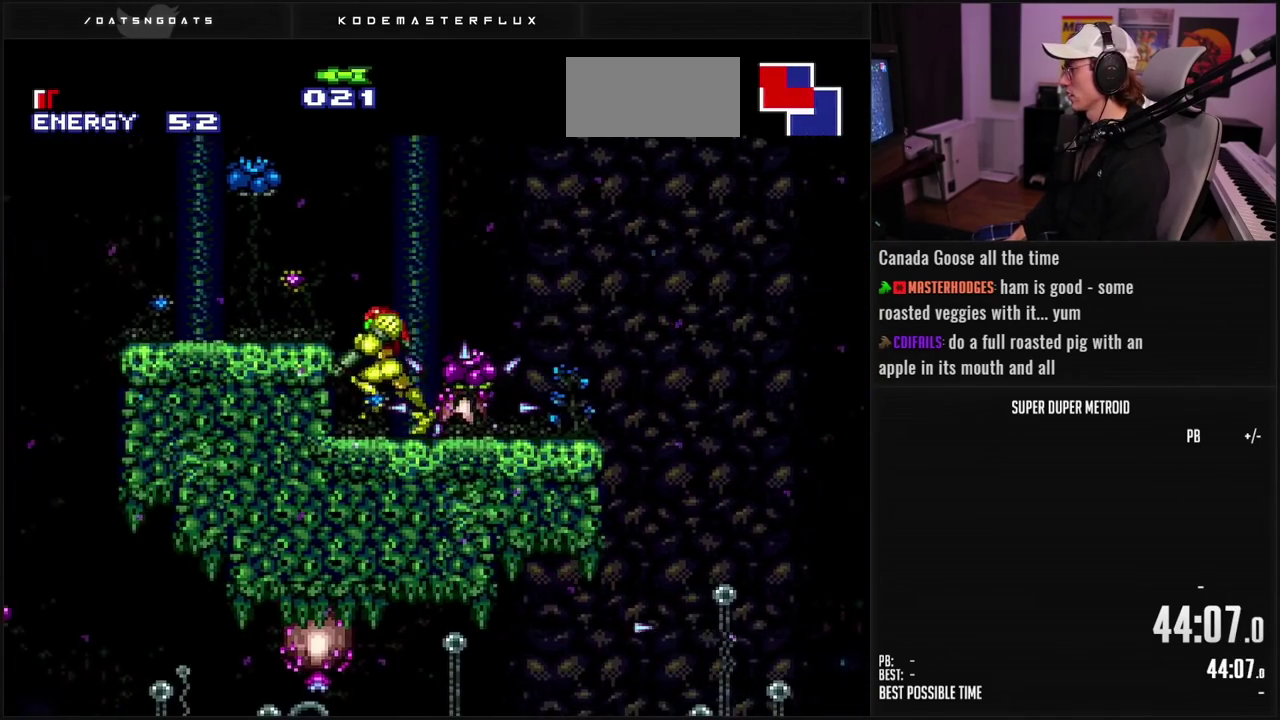
{"buttons": ["B", "L1"], "events": [[33, "DPAD_LEFT", "up"], [67, "DPAD_RIGHT", "down"], [183, "DPAD_RIGHT", "up"], [183, "X", "down"], [283, "X", "up"], [367, "R1", "down"], [433, "R1", "up"]]}
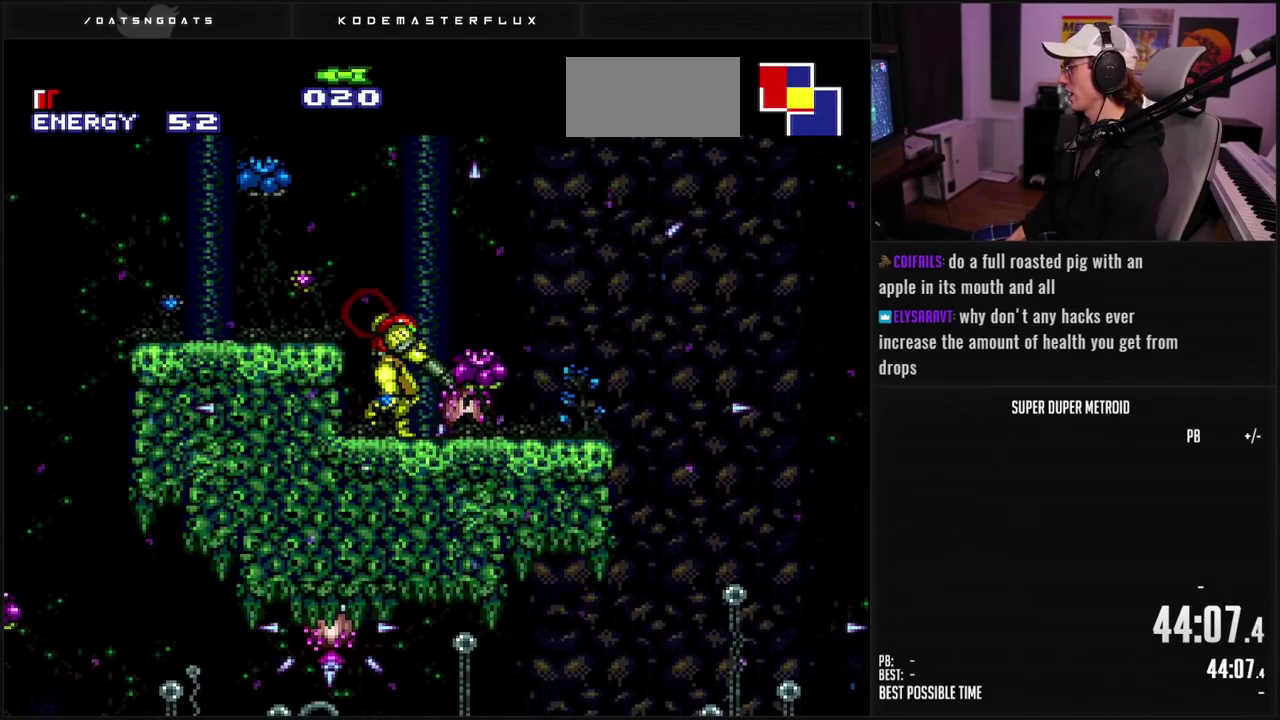
{"buttons": ["B", "L1"], "events": [[117, "X", "down"], [217, "X", "up"], [317, "R1", "down"], [367, "R1", "up"]]}
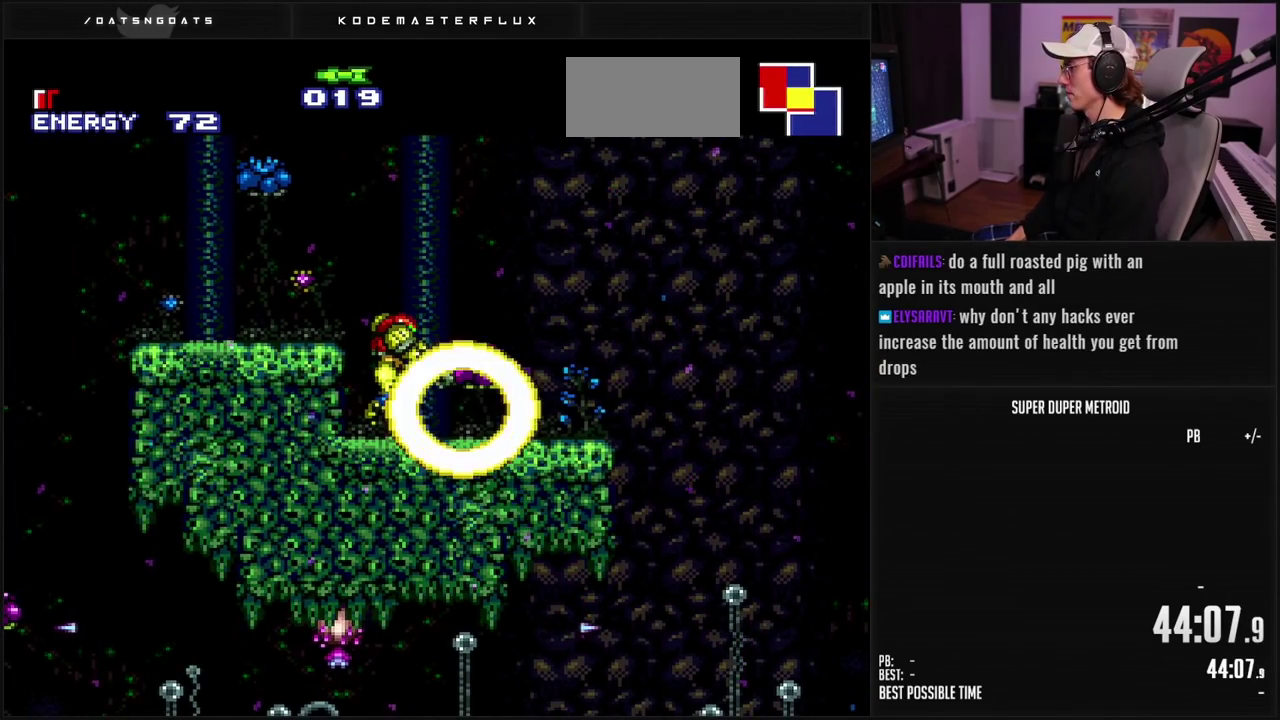
{"buttons": ["A", "B", "DPAD_RIGHT"], "events": [[167, "L1", "up"], [250, "DPAD_RIGHT", "down"], [317, "L1", "down"], [433, "L1", "up"], [500, "A", "down"]]}
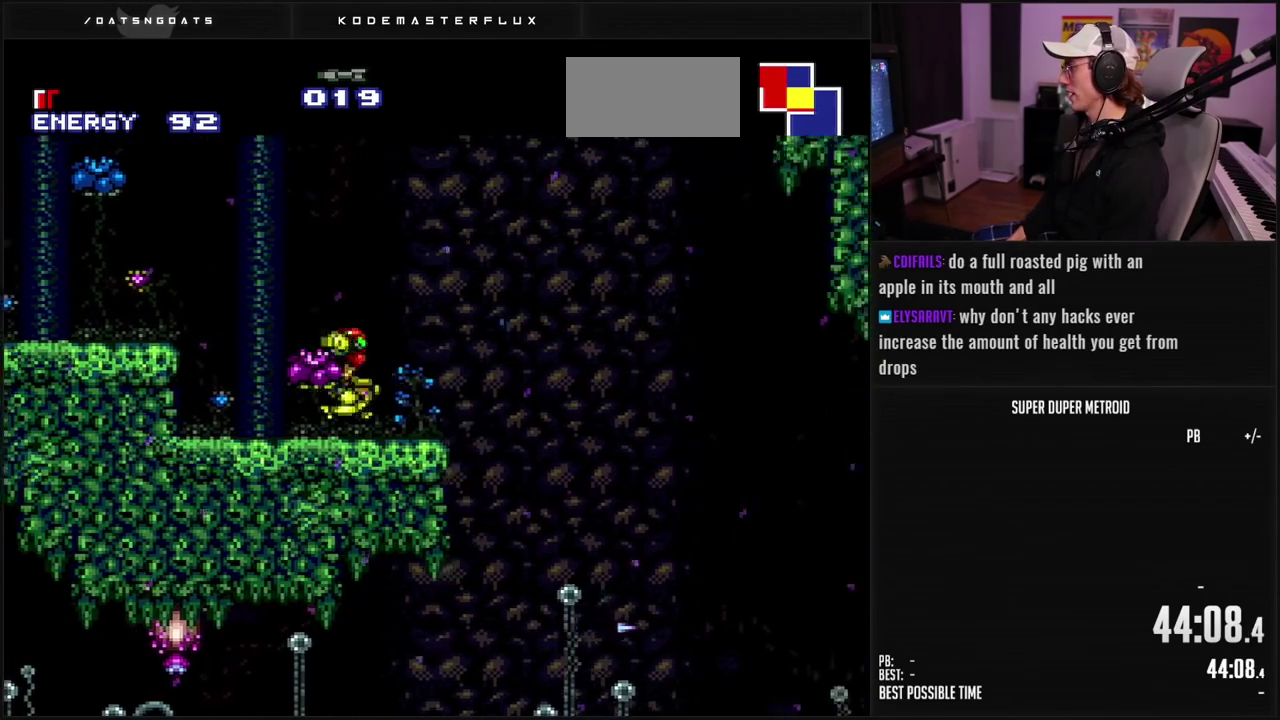
{"buttons": ["A", "B", "DPAD_RIGHT"], "events": [[17, "DPAD_RIGHT", "up"], [100, "DPAD_DOWN", "down"], [167, "DPAD_DOWN", "up"], [217, "DPAD_DOWN", "down"], [267, "DPAD_RIGHT", "down"], [317, "DPAD_DOWN", "up"]]}
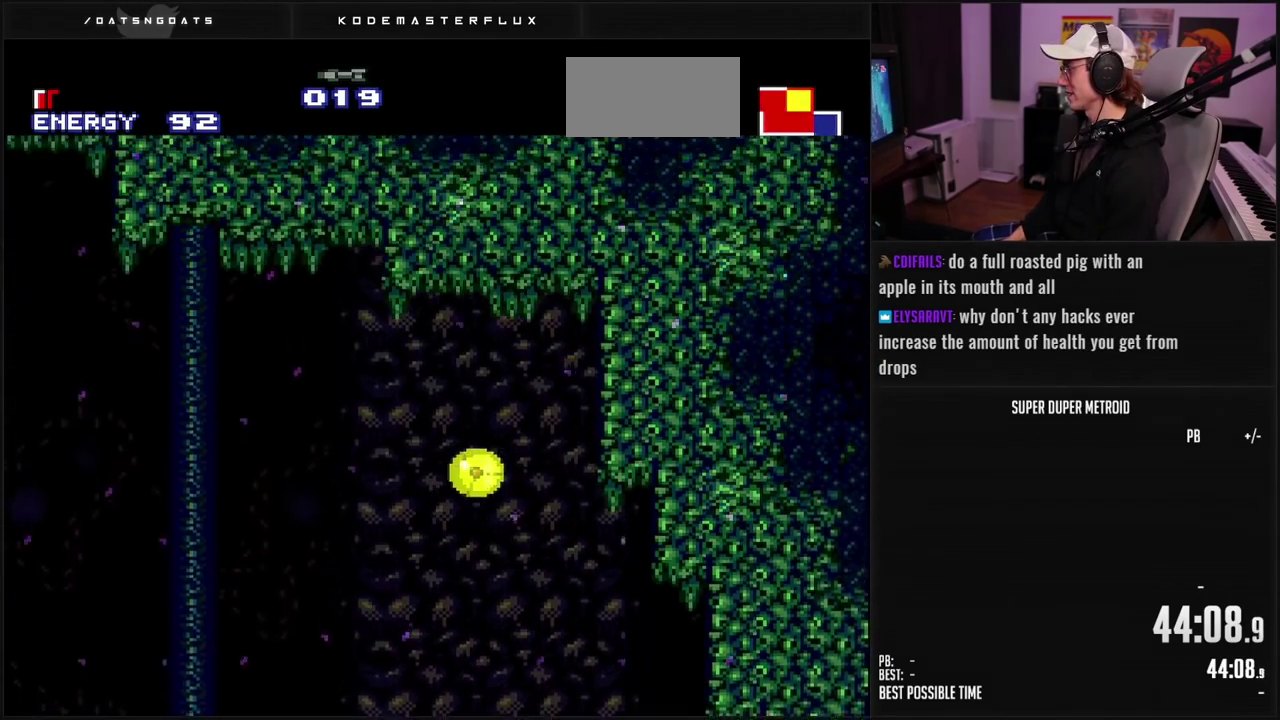
{"buttons": ["B", "DPAD_RIGHT"], "events": [[317, "A", "up"], [383, "B", "up"], [450, "B", "down"]]}
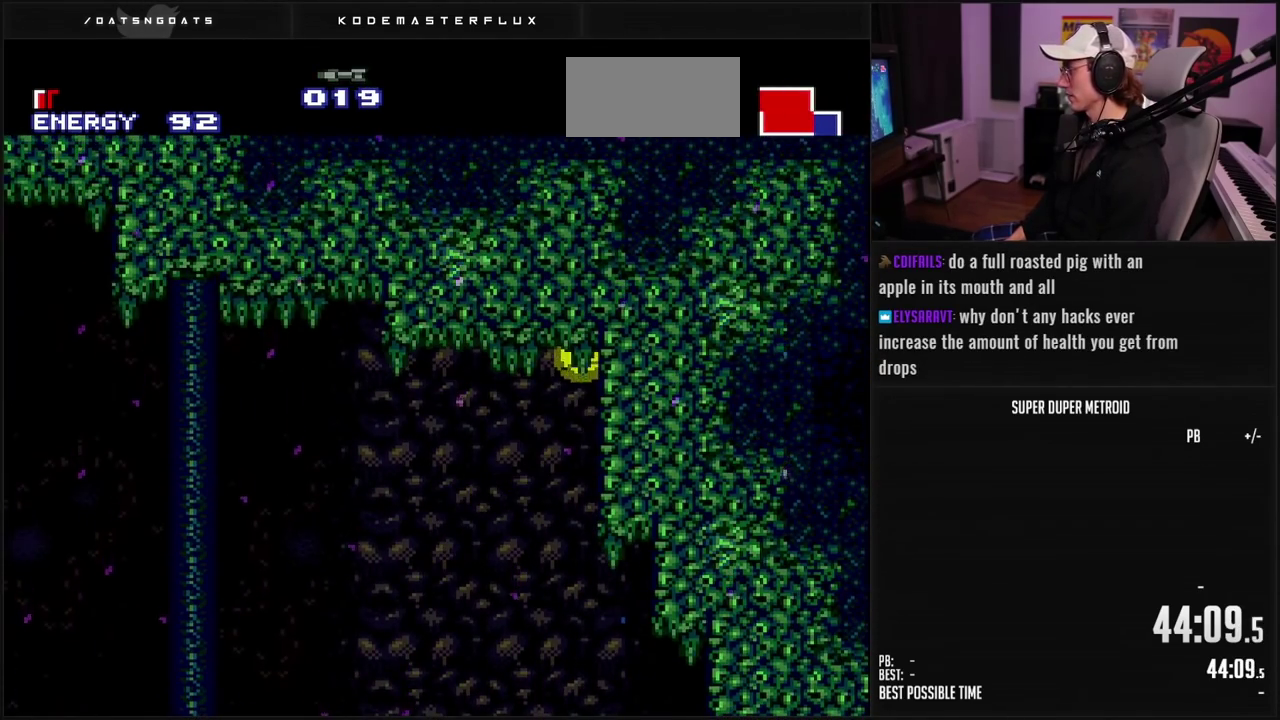
{"buttons": ["B", "DPAD_RIGHT"], "events": []}
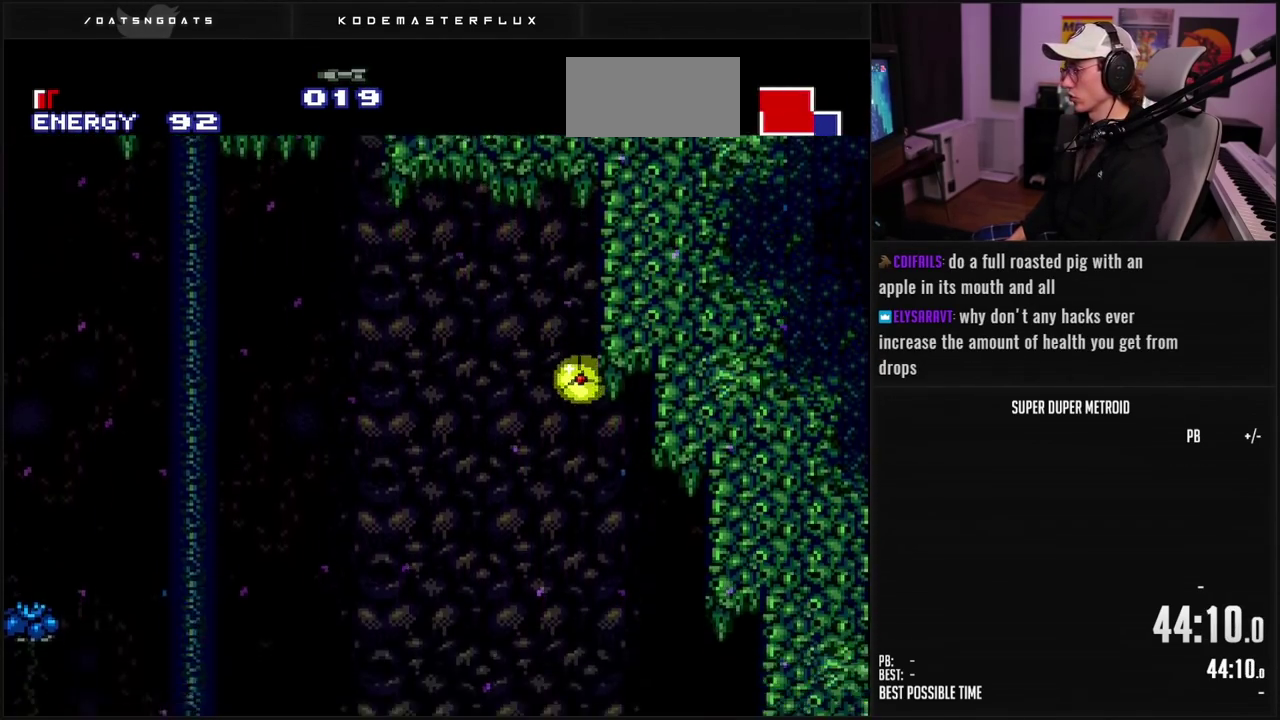
{"buttons": ["DPAD_RIGHT"], "events": [[100, "DPAD_UP", "down"], [117, "B", "up"], [117, "DPAD_RIGHT", "up"], [200, "DPAD_RIGHT", "down"], [233, "DPAD_UP", "up"], [267, "A", "down"], [317, "A", "up"]]}
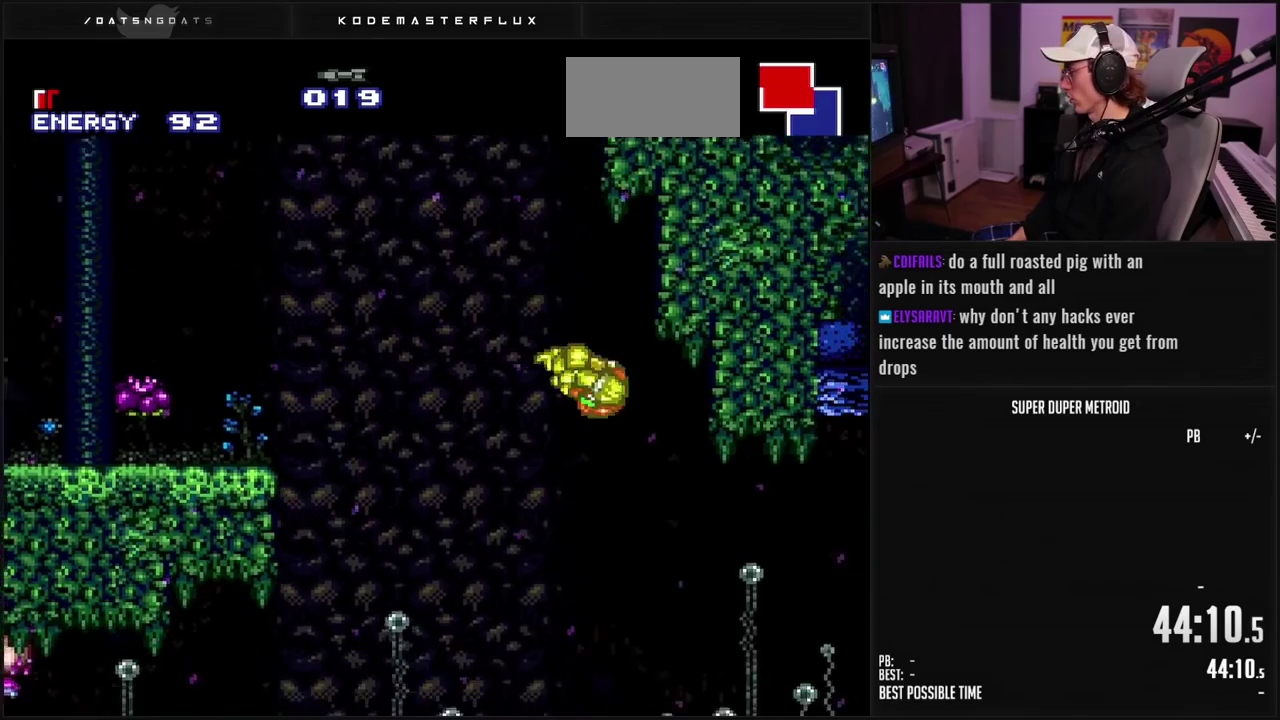
{"buttons": [], "events": [[133, "B", "down"], [183, "DPAD_RIGHT", "up"], [467, "B", "up"]]}
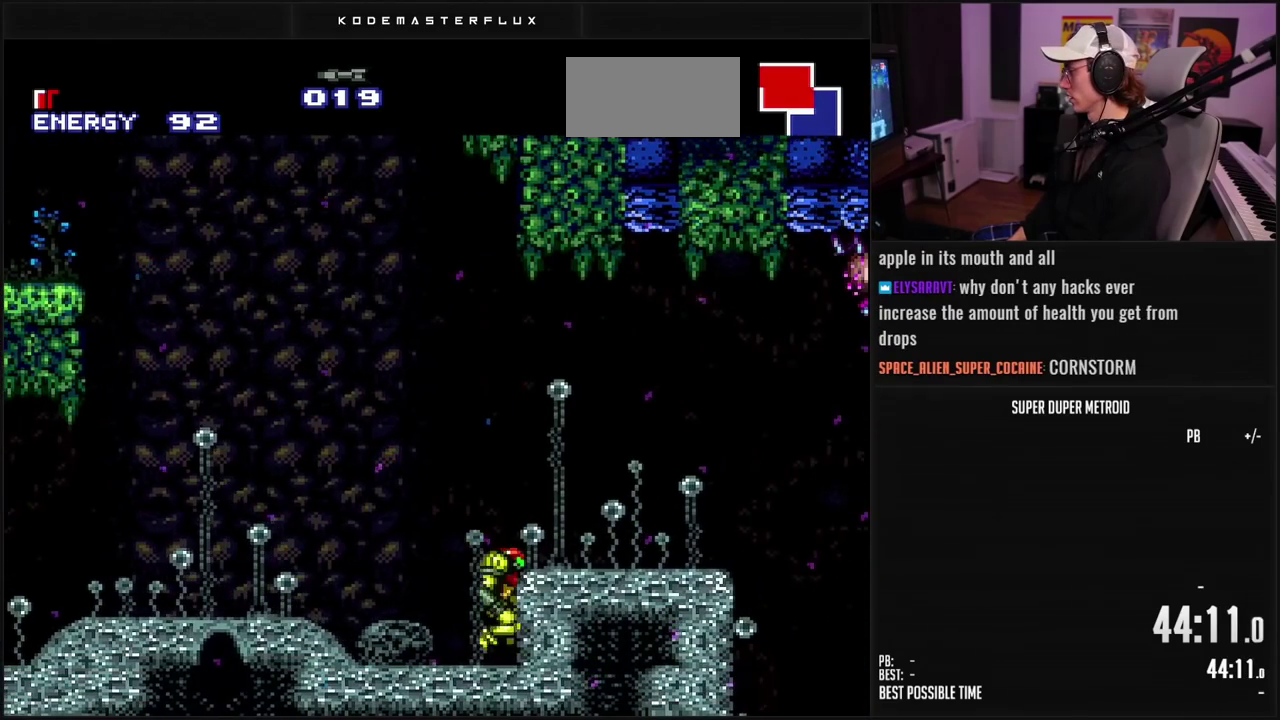
{"buttons": ["B", "DPAD_LEFT"], "events": [[167, "DPAD_LEFT", "down"], [283, "B", "down"], [433, "R1", "down"], [483, "R1", "up"]]}
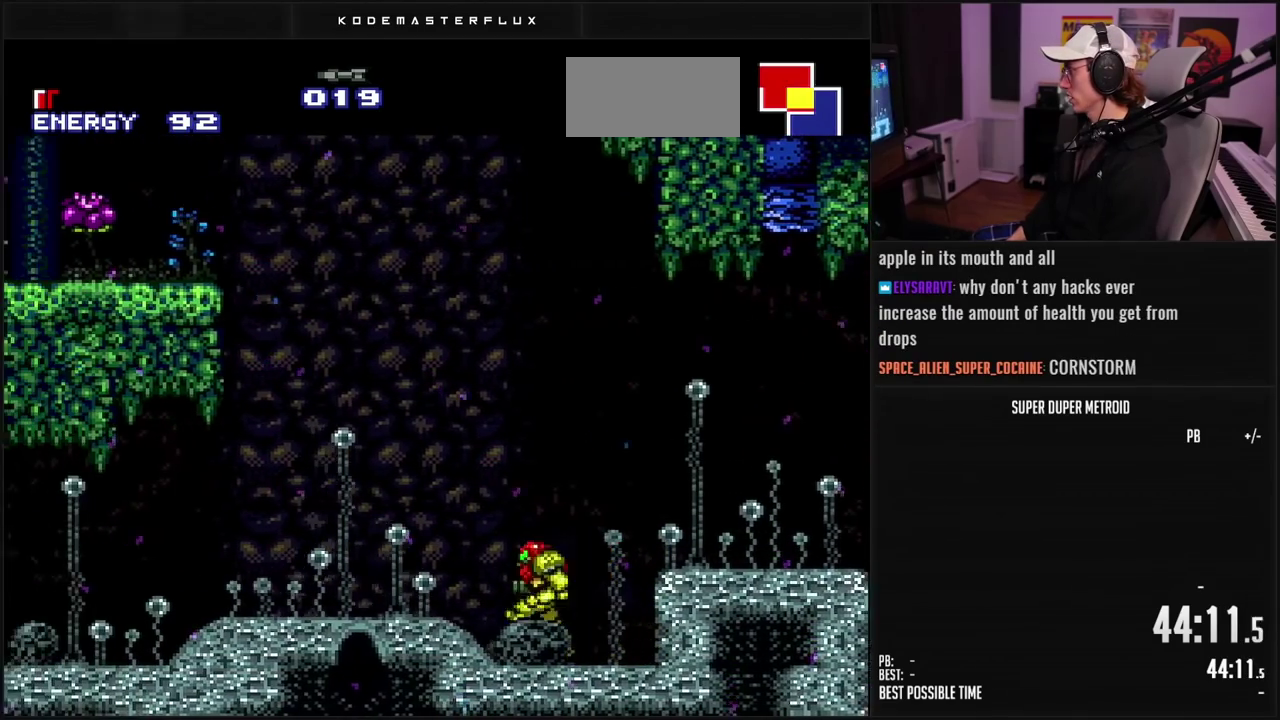
{"buttons": ["B"], "events": [[450, "DPAD_LEFT", "up"]]}
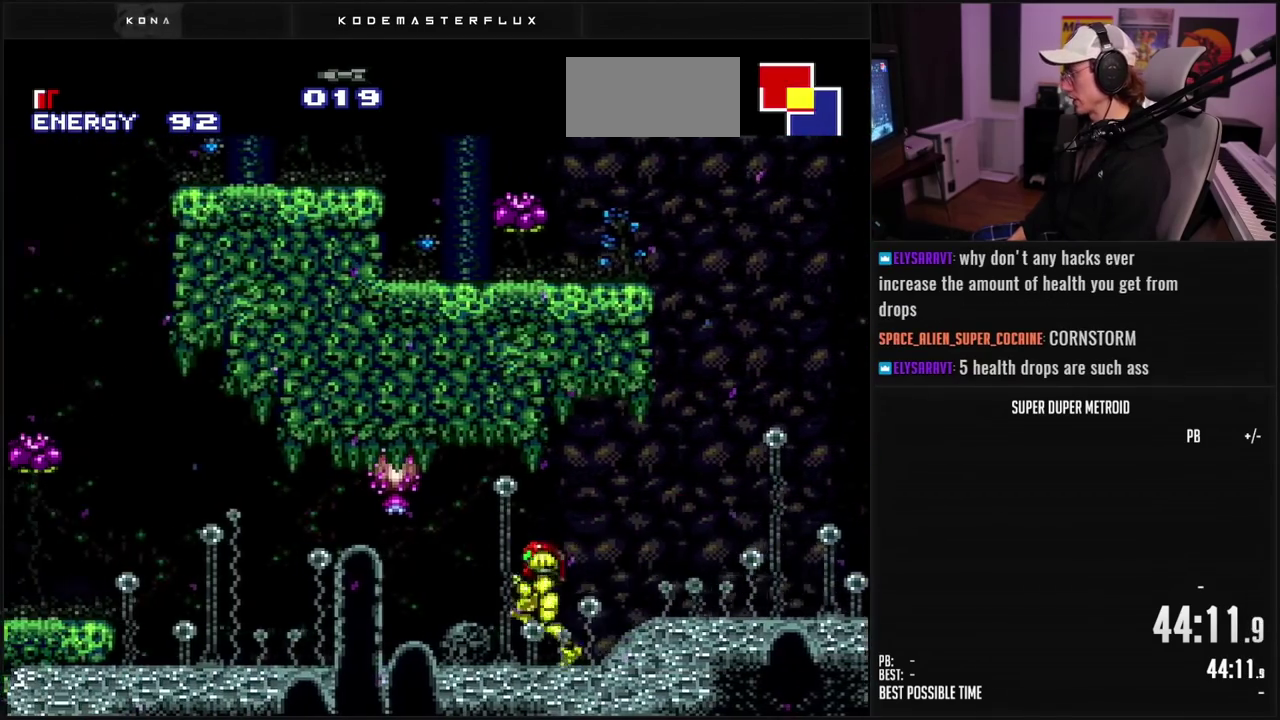
{"buttons": ["B", "DPAD_RIGHT"], "events": [[17, "DPAD_RIGHT", "down"]]}
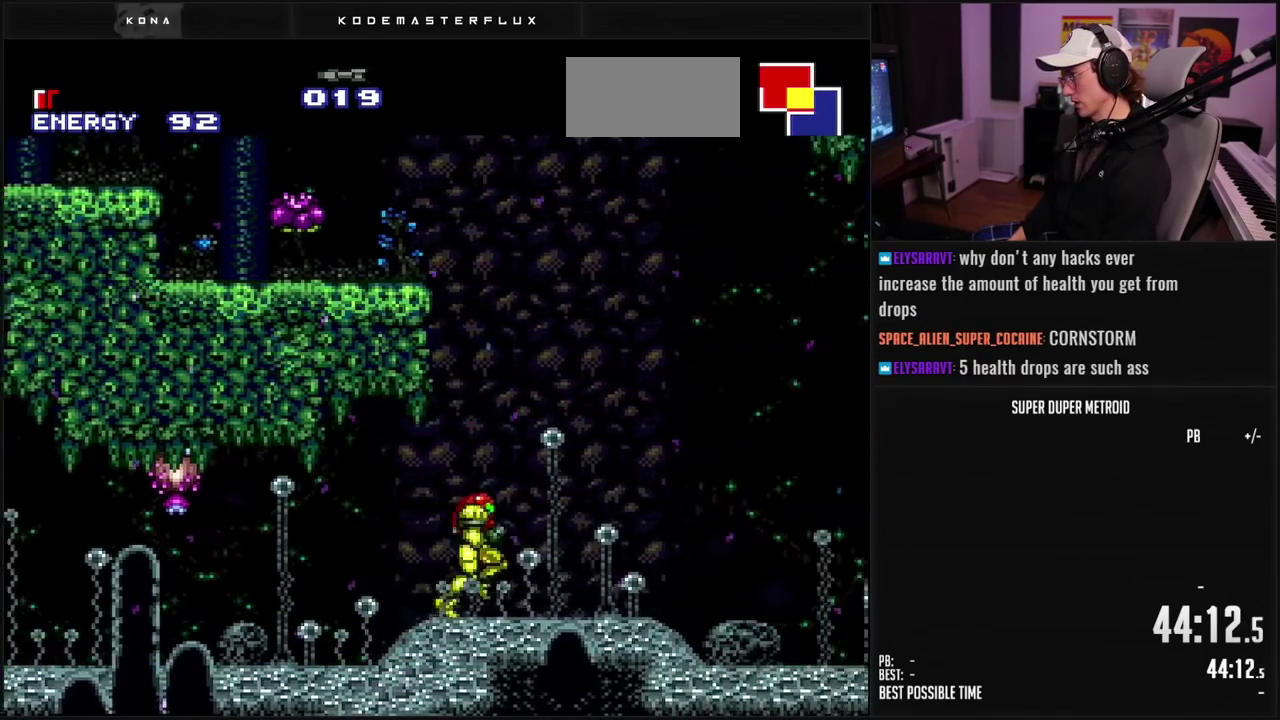
{"buttons": ["Y", "DPAD_LEFT"], "events": [[183, "DPAD_RIGHT", "up"], [250, "DPAD_LEFT", "down"], [333, "B", "up"], [450, "Y", "down"]]}
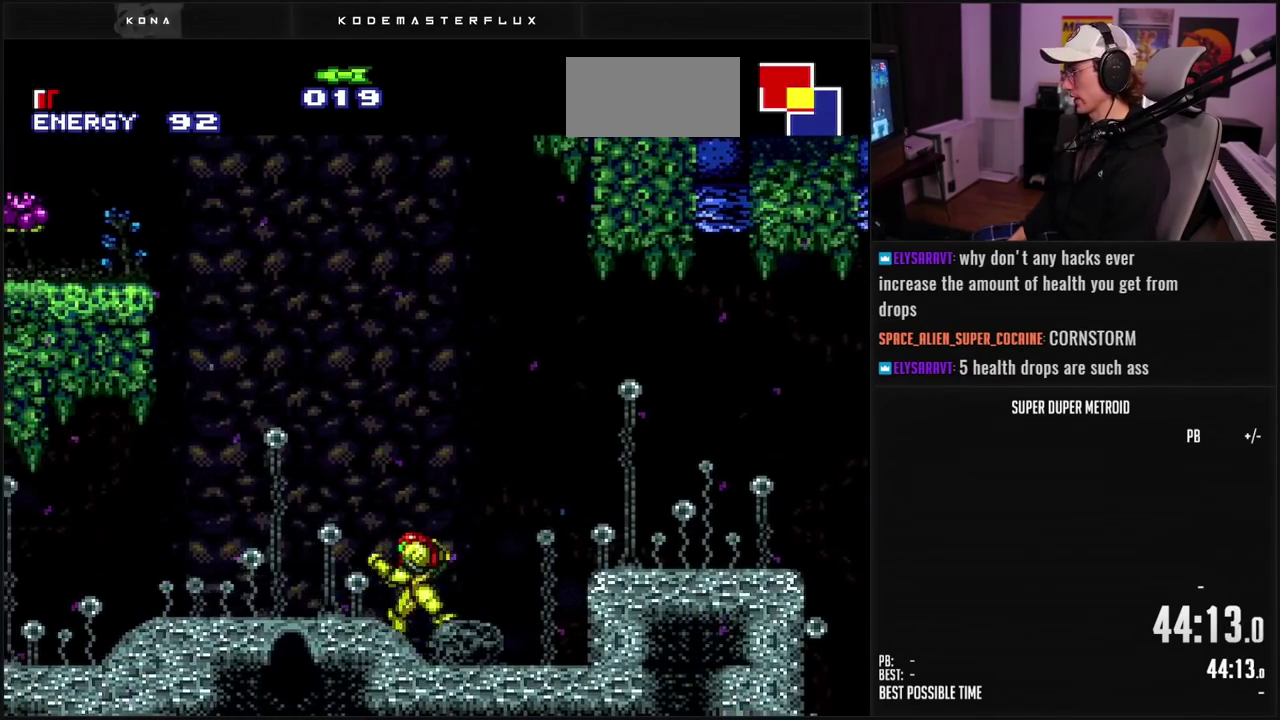
{"buttons": ["DPAD_LEFT"], "events": [[33, "Y", "up"], [133, "B", "down"], [217, "A", "down"], [283, "B", "up"], [317, "A", "up"]]}
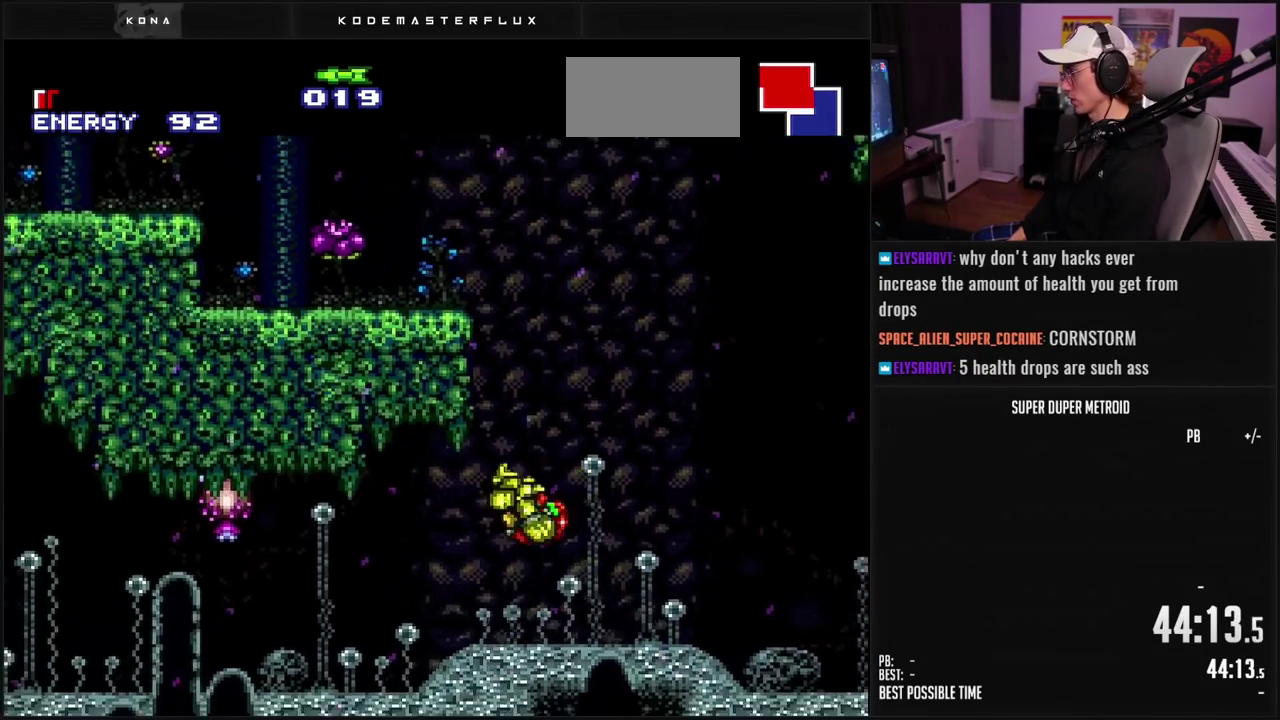
{"buttons": ["B", "DPAD_LEFT"], "events": [[67, "X", "down"], [150, "X", "up"], [250, "B", "down"]]}
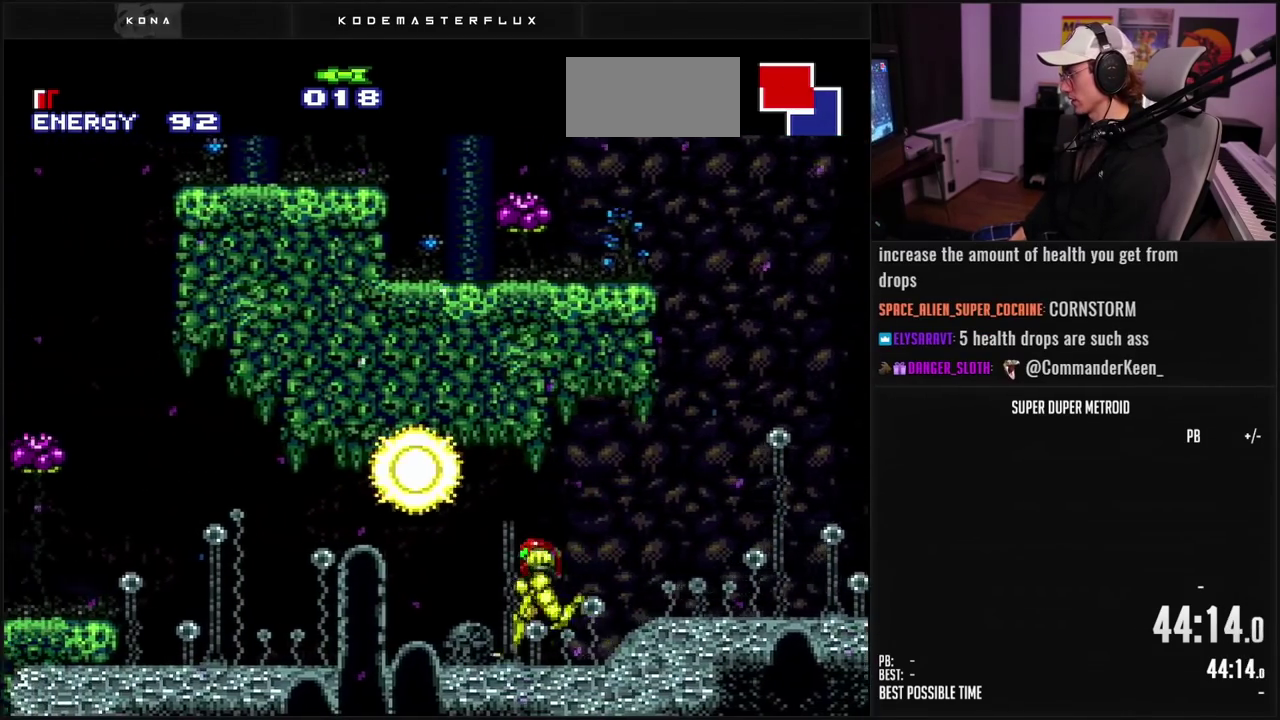
{"buttons": [], "events": [[50, "A", "down"], [50, "B", "up"], [167, "A", "up"], [183, "DPAD_LEFT", "up"]]}
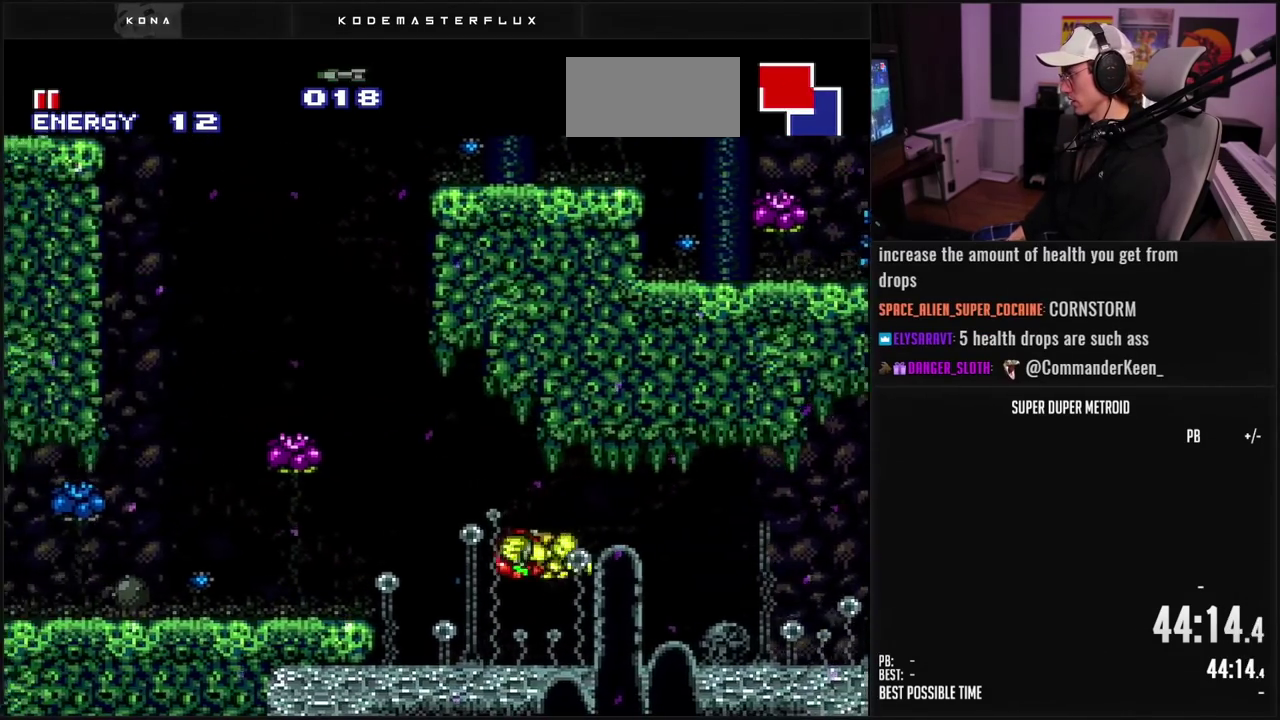
{"buttons": ["DPAD_RIGHT"], "events": [[33, "B", "down"], [150, "DPAD_RIGHT", "down"], [400, "B", "up"]]}
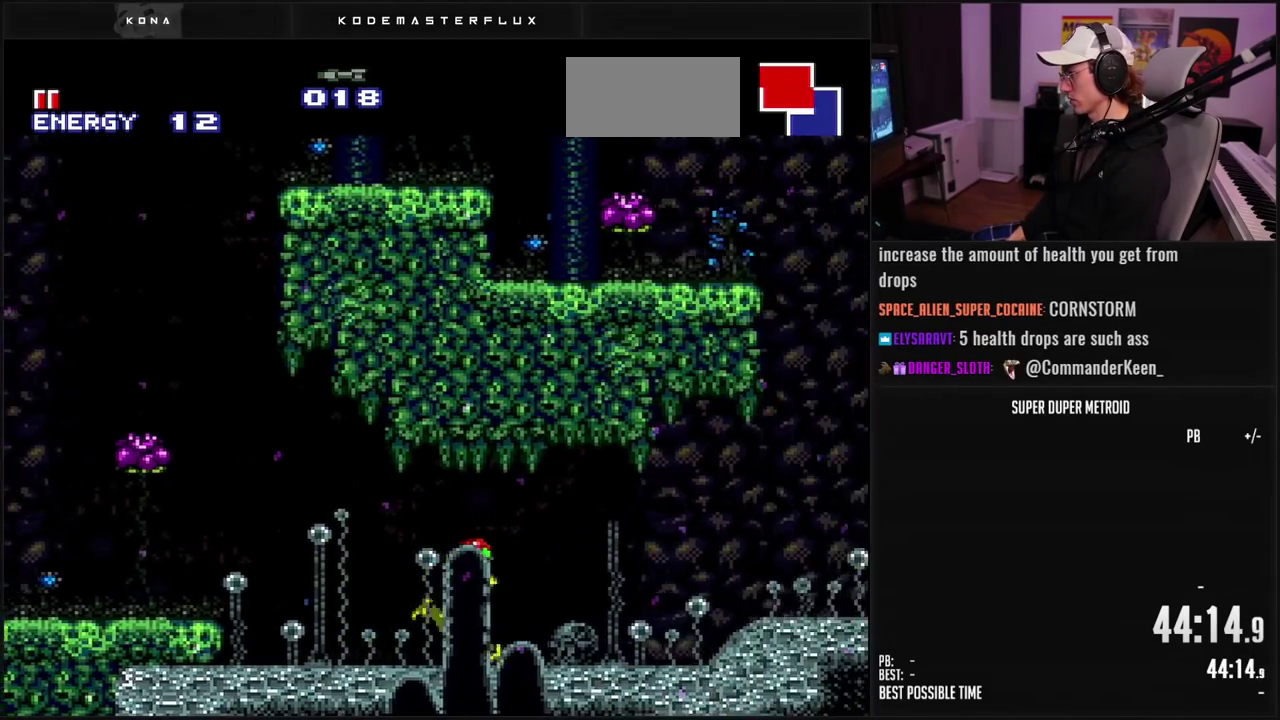
{"buttons": ["B", "DPAD_RIGHT"], "events": [[150, "B", "down"]]}
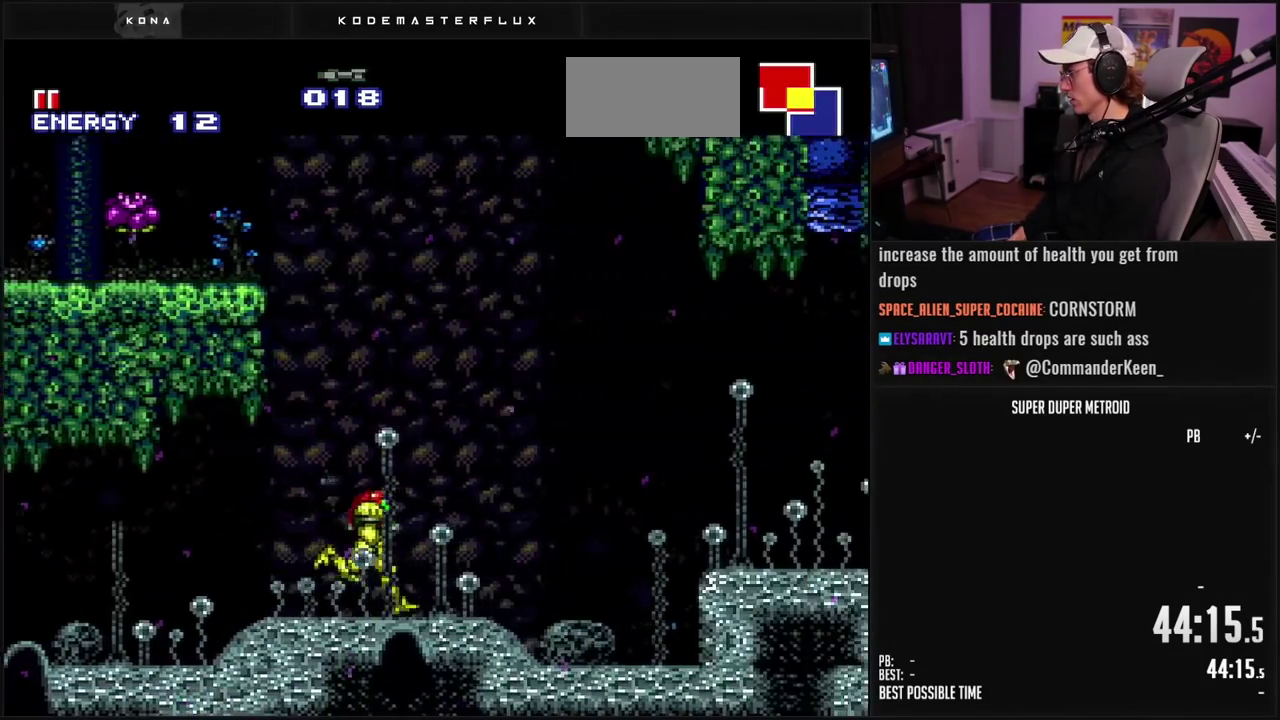
{"buttons": ["DPAD_RIGHT"], "events": [[100, "A", "down"], [217, "A", "up"], [217, "B", "up"], [317, "Y", "down"], [417, "Y", "up"]]}
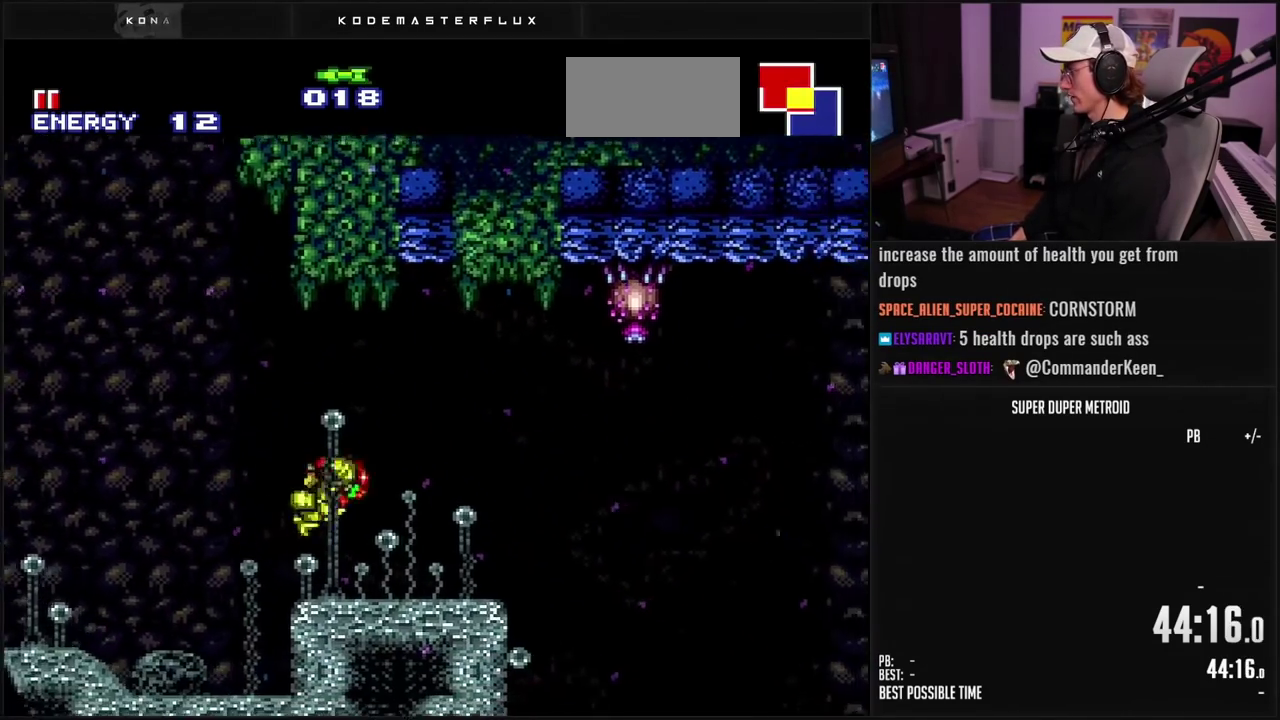
{"buttons": ["X", "R1"], "events": [[17, "R1", "down"], [83, "DPAD_RIGHT", "up"], [233, "A", "down"], [317, "A", "up"], [317, "DPAD_RIGHT", "down"], [417, "DPAD_RIGHT", "up"], [417, "X", "down"]]}
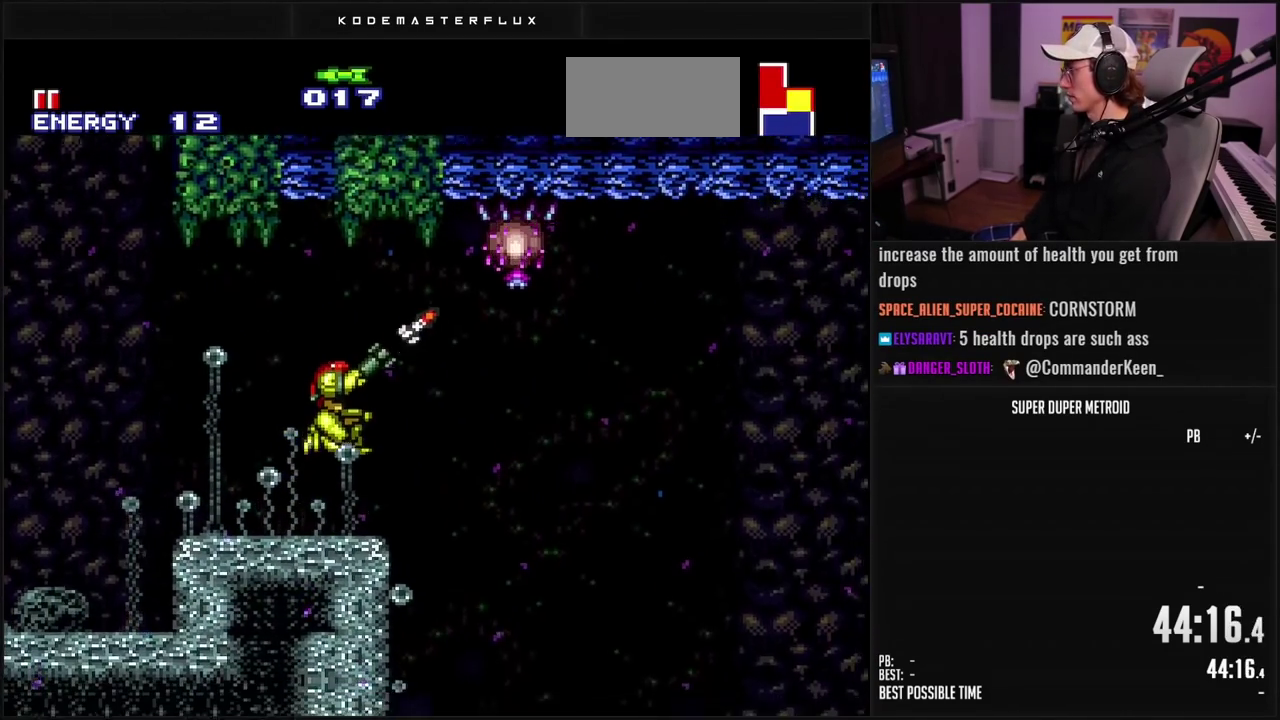
{"buttons": ["A", "B", "DPAD_RIGHT"], "events": [[33, "X", "up"], [67, "R1", "up"], [150, "B", "down"], [250, "DPAD_RIGHT", "down"], [283, "L1", "down"], [367, "A", "down"], [367, "L1", "up"]]}
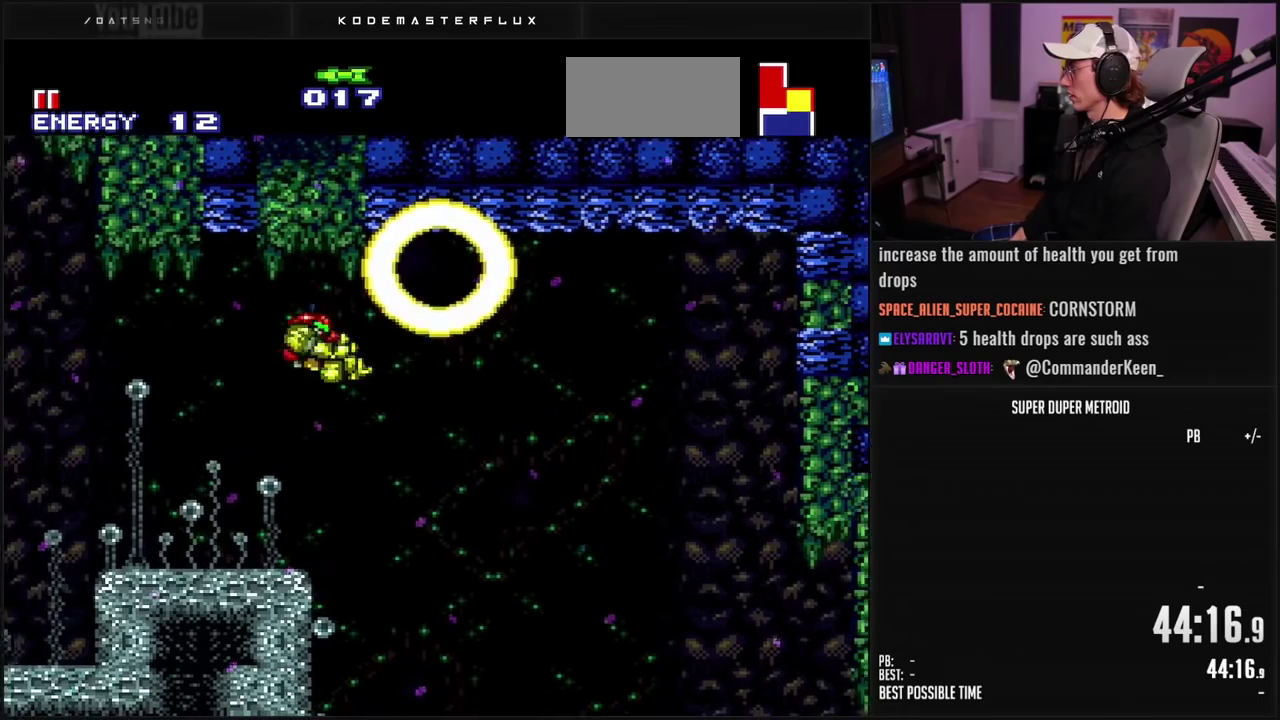
{"buttons": ["B", "DPAD_LEFT"], "events": [[50, "DPAD_RIGHT", "up"], [67, "A", "up"], [83, "B", "up"], [367, "DPAD_LEFT", "down"], [383, "B", "down"]]}
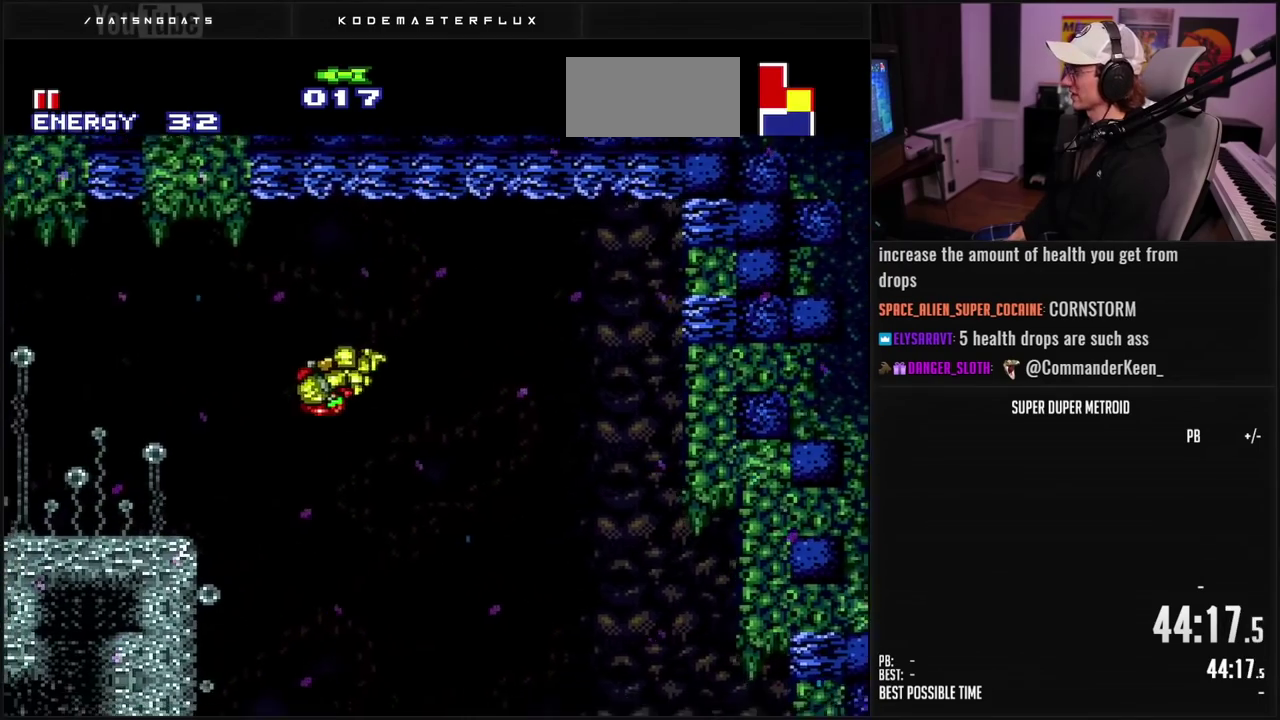
{"buttons": ["B", "DPAD_RIGHT"], "events": [[317, "DPAD_LEFT", "up"], [483, "DPAD_RIGHT", "down"]]}
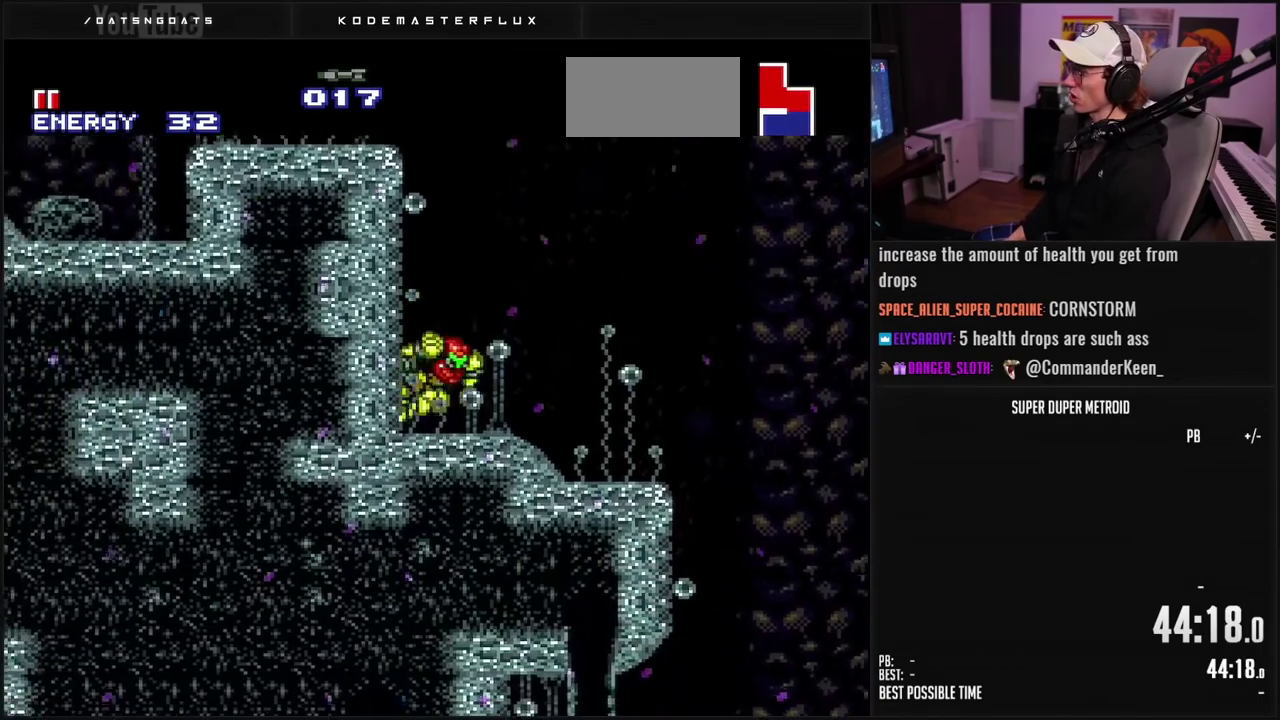
{"buttons": ["DPAD_RIGHT"], "events": [[67, "L1", "down"], [150, "L1", "up"], [367, "A", "down"], [450, "A", "up"], [450, "B", "up"]]}
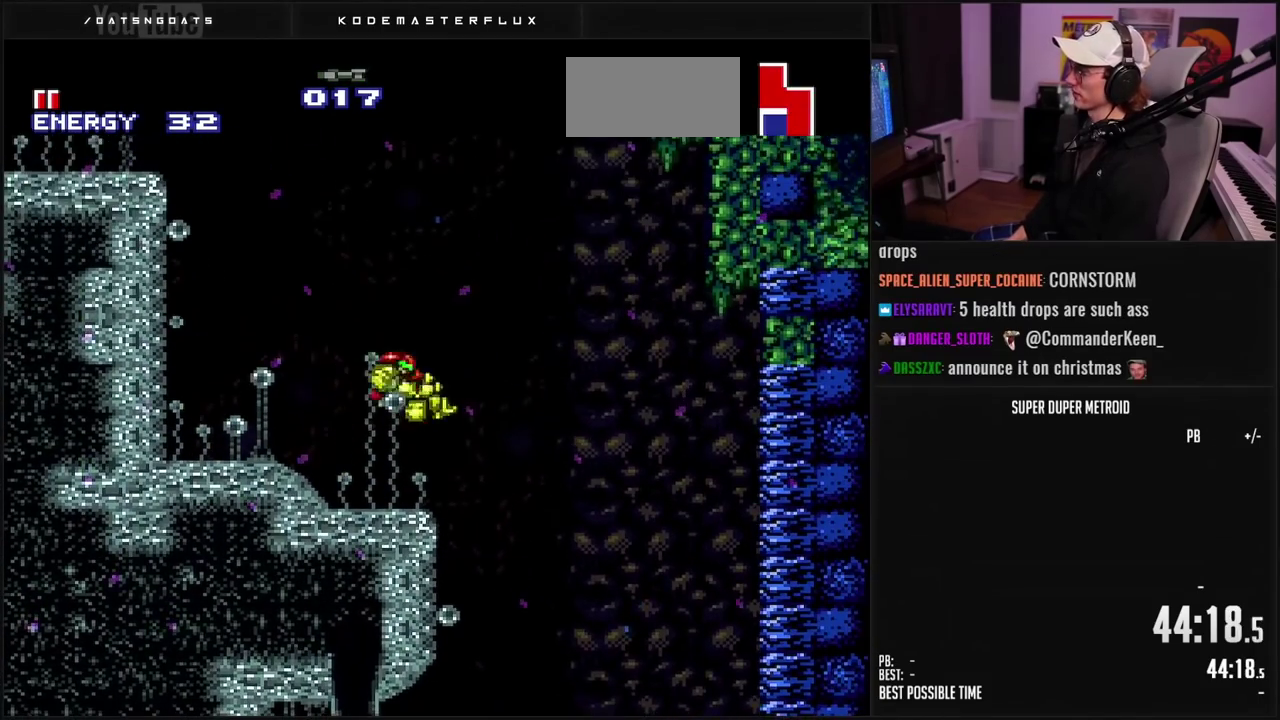
{"buttons": ["B"], "events": [[117, "DPAD_RIGHT", "up"], [450, "B", "down"]]}
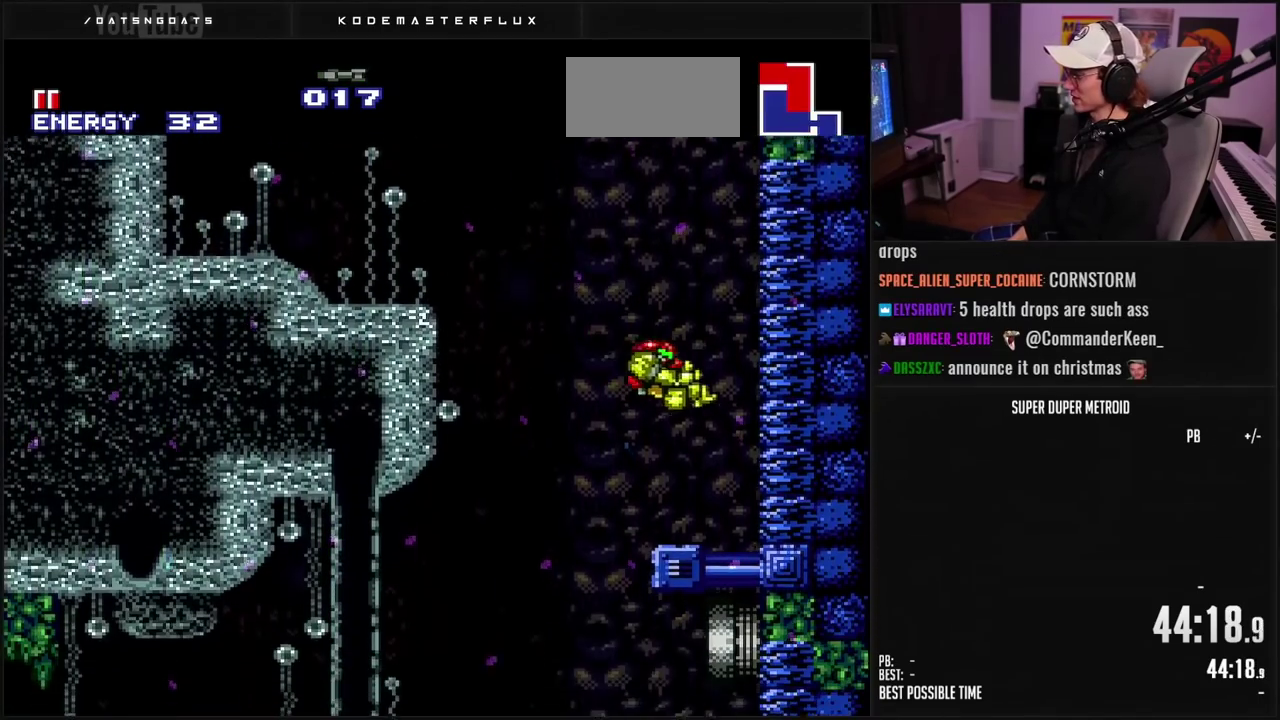
{"buttons": ["B"], "events": [[133, "DPAD_LEFT", "down"], [150, "B", "up"], [217, "B", "down"], [300, "A", "down"], [483, "A", "up"], [483, "DPAD_LEFT", "up"]]}
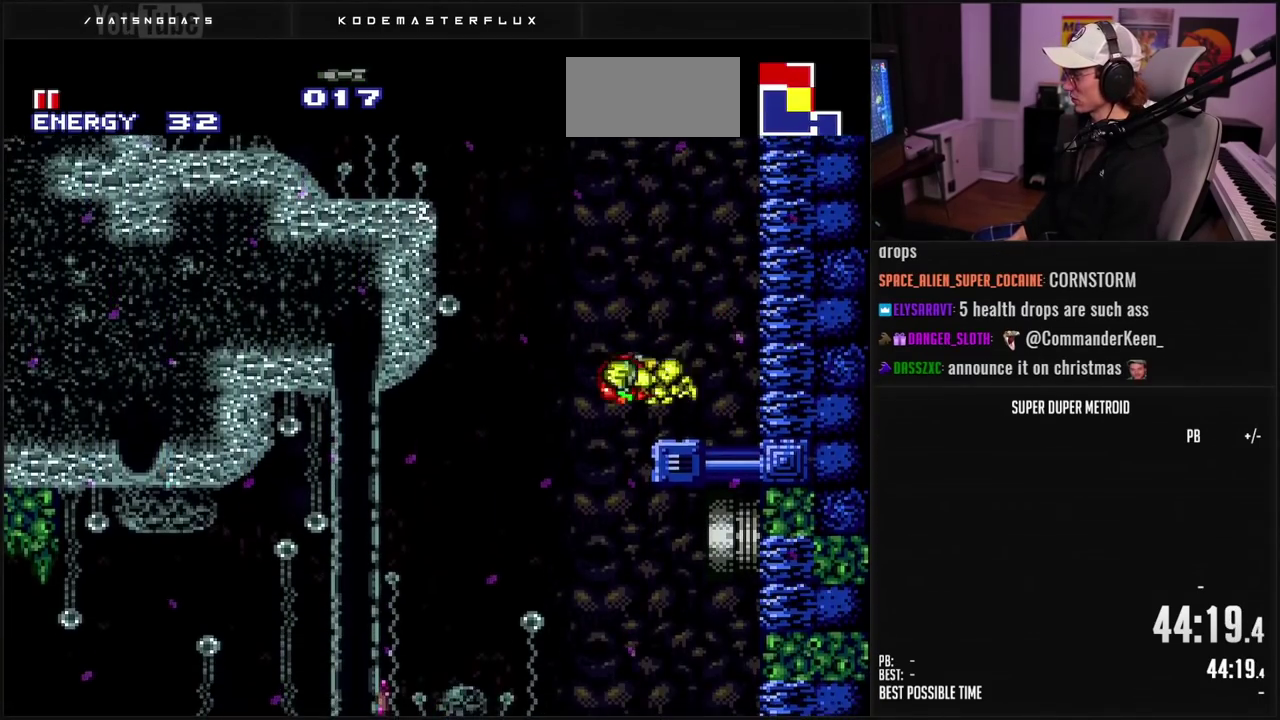
{"buttons": ["DPAD_RIGHT"], "events": [[217, "B", "up"], [483, "DPAD_RIGHT", "down"]]}
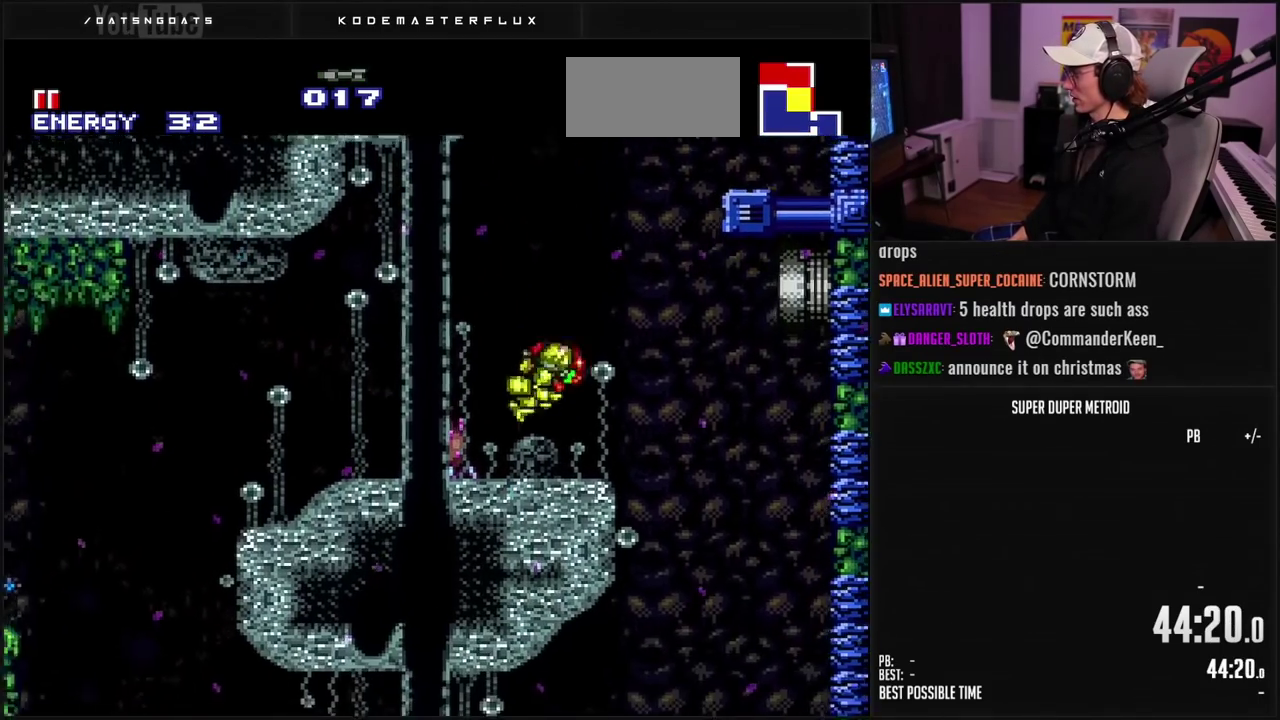
{"buttons": ["X", "R1"], "events": [[17, "L1", "down"], [33, "R1", "down"], [67, "L1", "up"], [100, "DPAD_RIGHT", "up"], [217, "DPAD_RIGHT", "down"], [317, "X", "down"], [333, "DPAD_RIGHT", "up"], [400, "X", "up"], [483, "X", "down"]]}
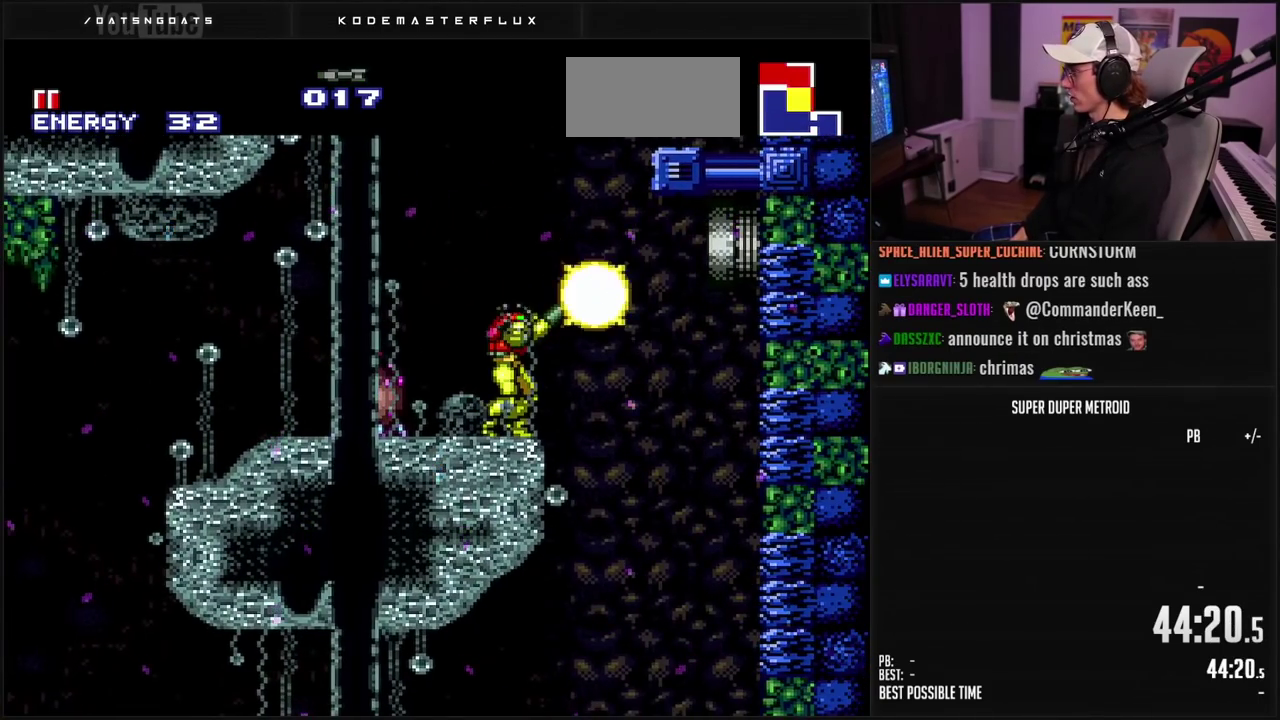
{"buttons": ["L1", "DPAD_LEFT"], "events": [[33, "X", "up"], [133, "R1", "up"], [183, "DPAD_RIGHT", "down"], [267, "A", "down"], [317, "DPAD_RIGHT", "up"], [333, "A", "up"], [367, "DPAD_LEFT", "down"], [433, "L1", "down"]]}